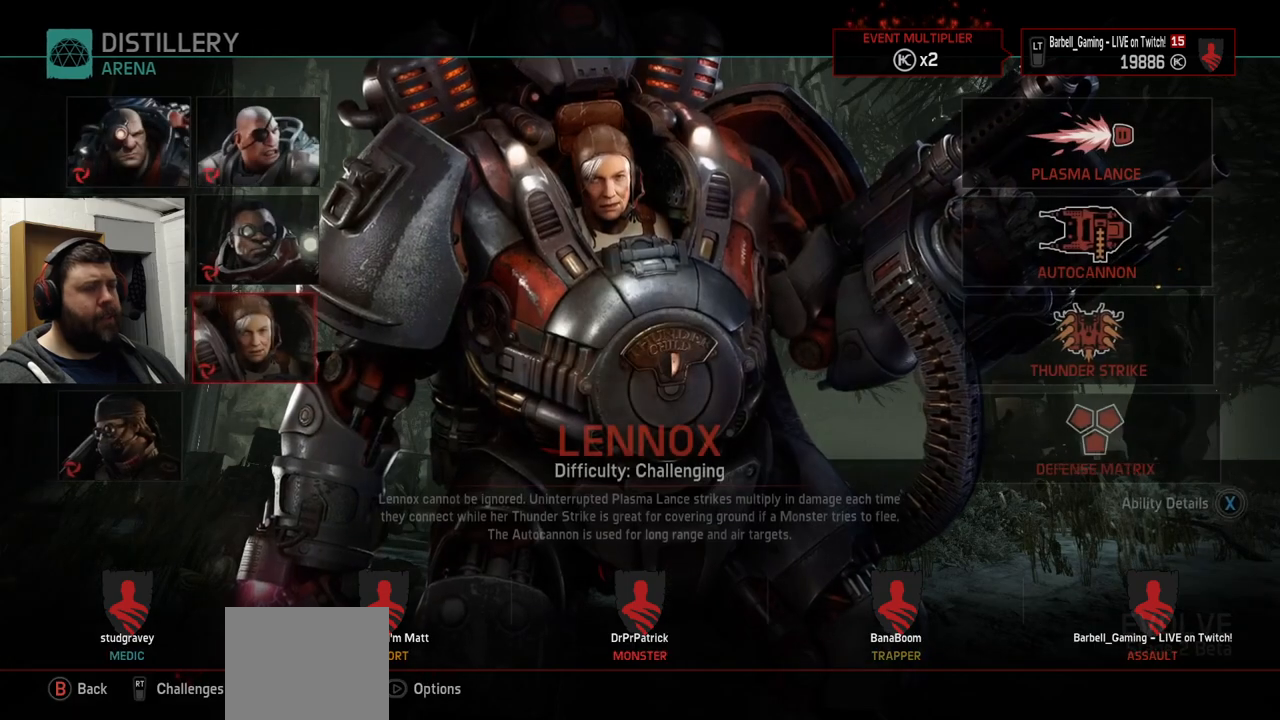
Gameplay with a controller (PlayStation layout); each line is a JSON object with the inputs held at the frame after it. "events" lists button and stick changes between this image and that frame as [ms after this image, input, new state], when the widget could be followed in between.
{"buttons": ["CROSS"], "left_stick": "center", "right_stick": "center", "events": [[500, "CROSS", "down"]]}
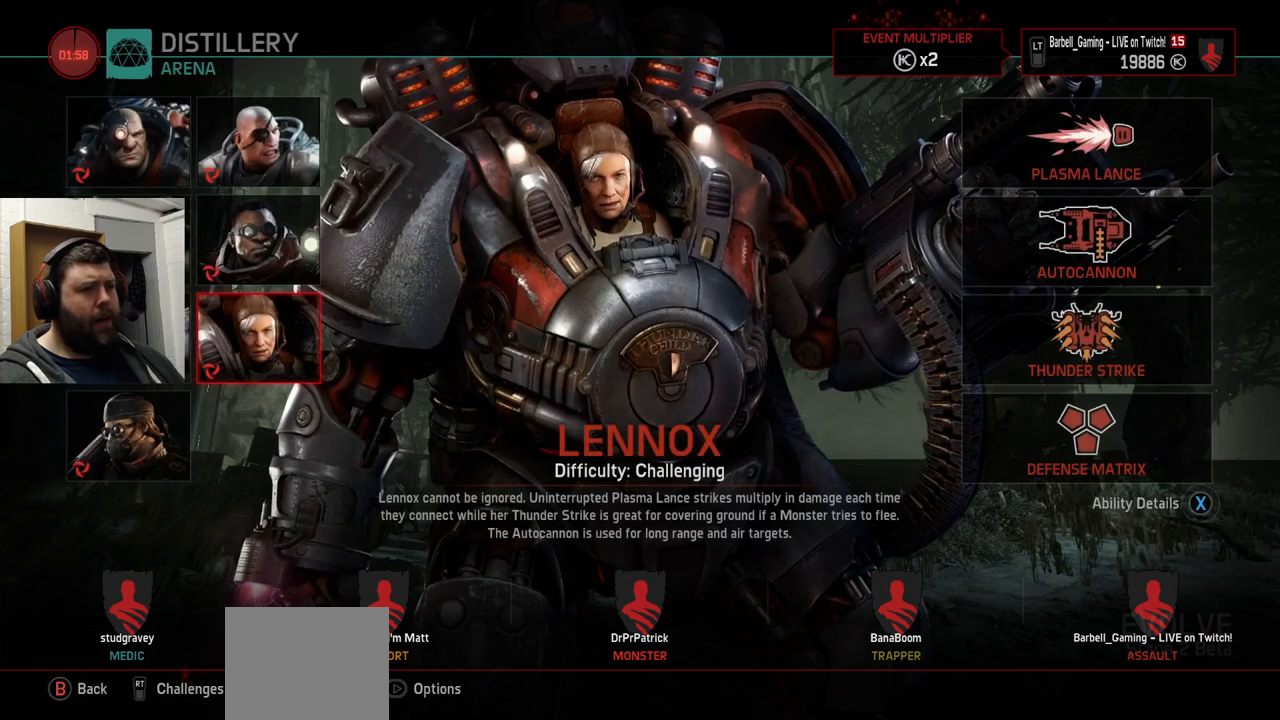
{"buttons": [], "left_stick": "center", "right_stick": "center", "events": [[133, "CROSS", "up"]]}
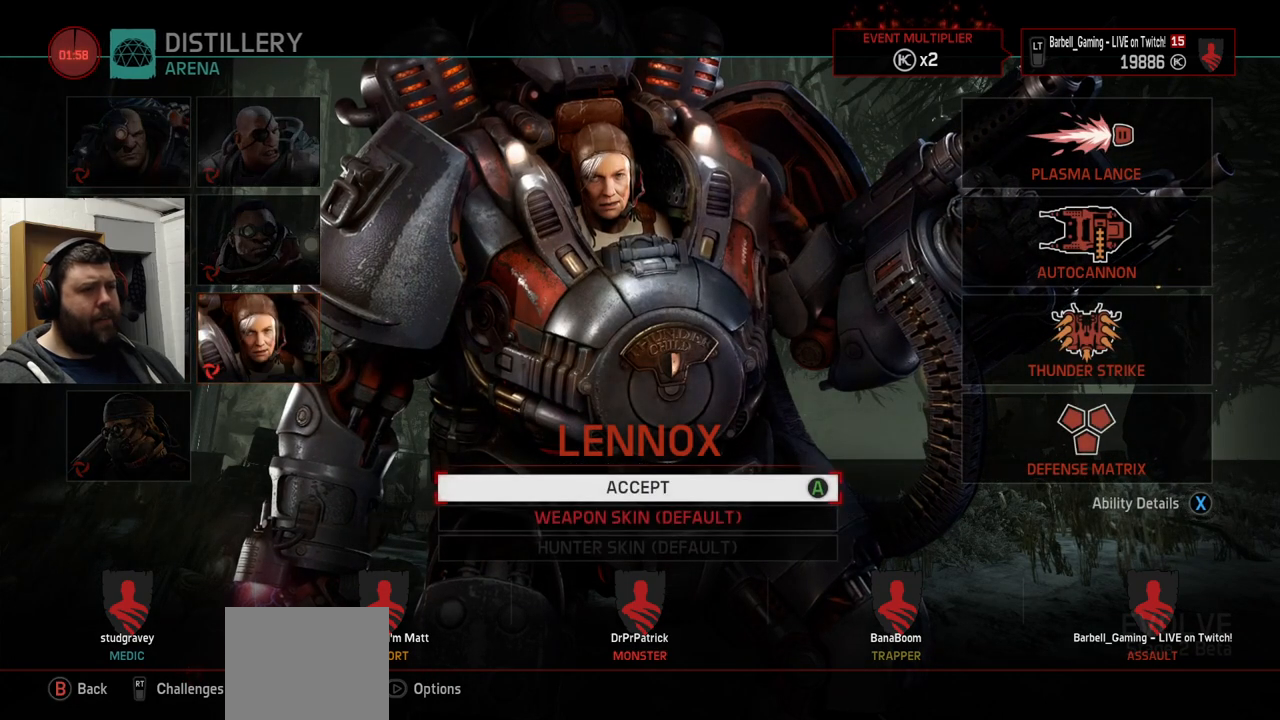
{"buttons": [], "left_stick": "center", "right_stick": "center", "events": []}
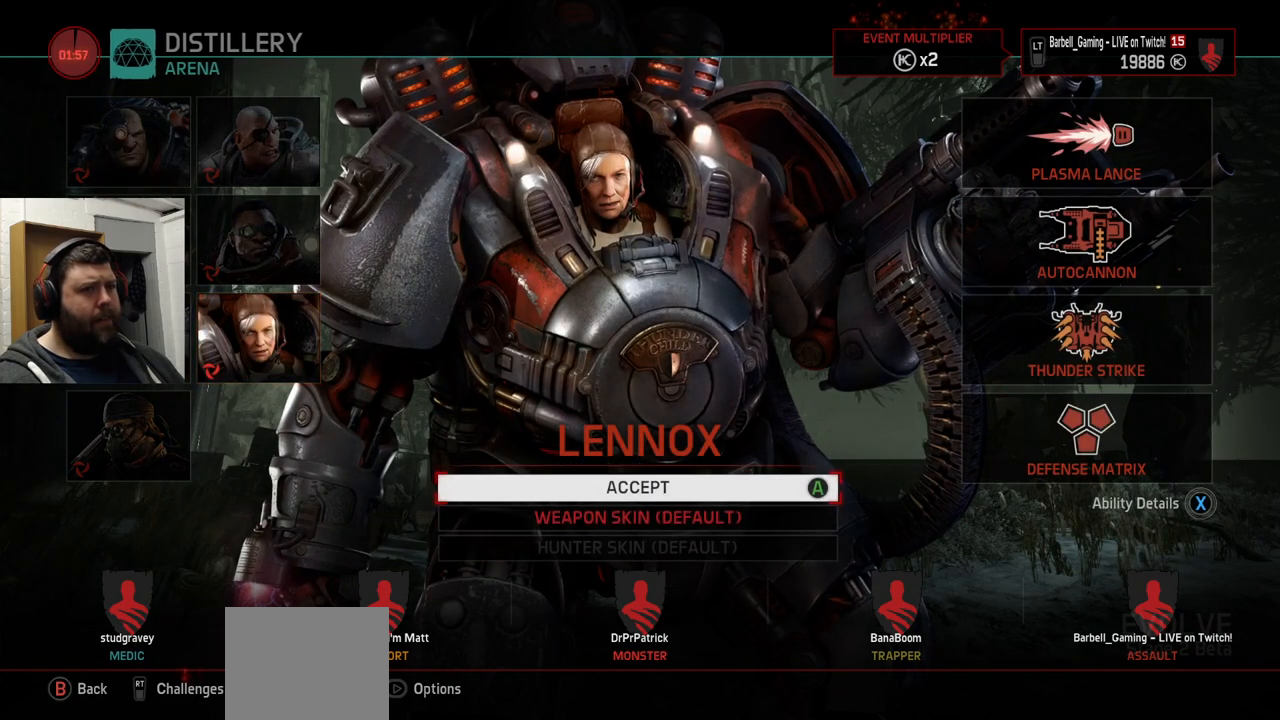
{"buttons": [], "left_stick": "center", "right_stick": "center", "events": [[83, "CROSS", "down"], [217, "CROSS", "up"]]}
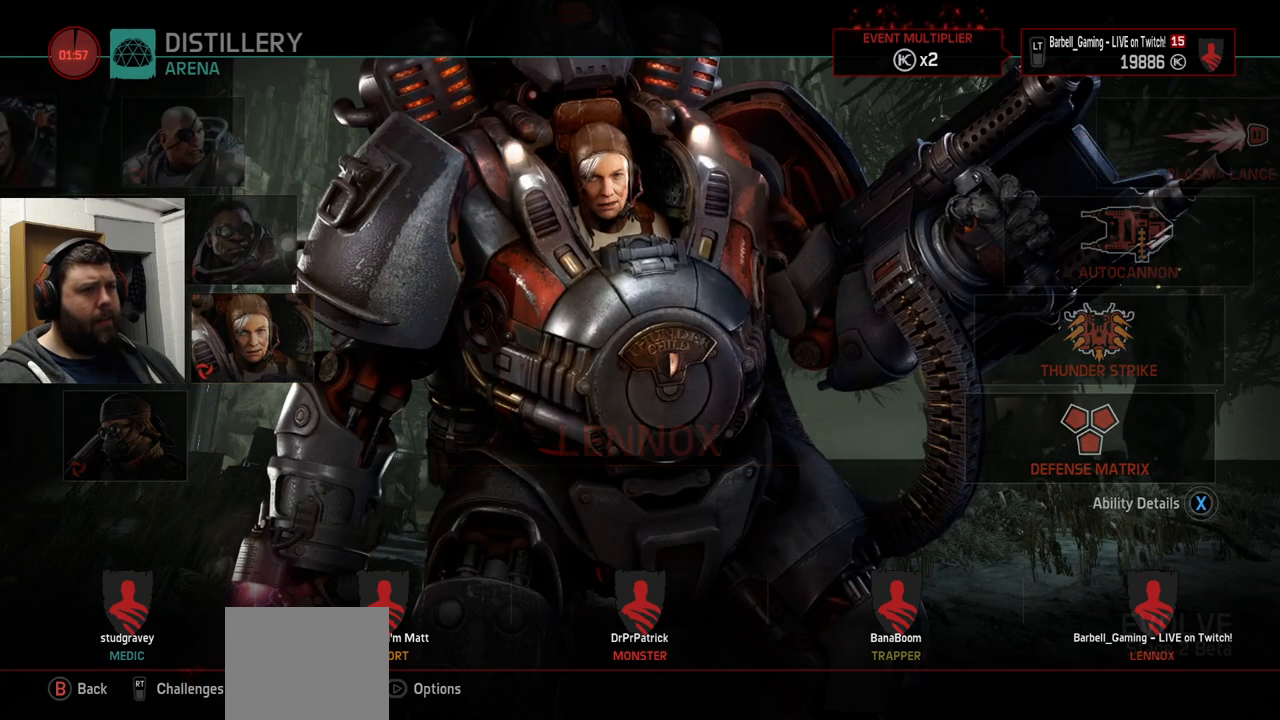
{"buttons": [], "left_stick": "center", "right_stick": "center", "events": []}
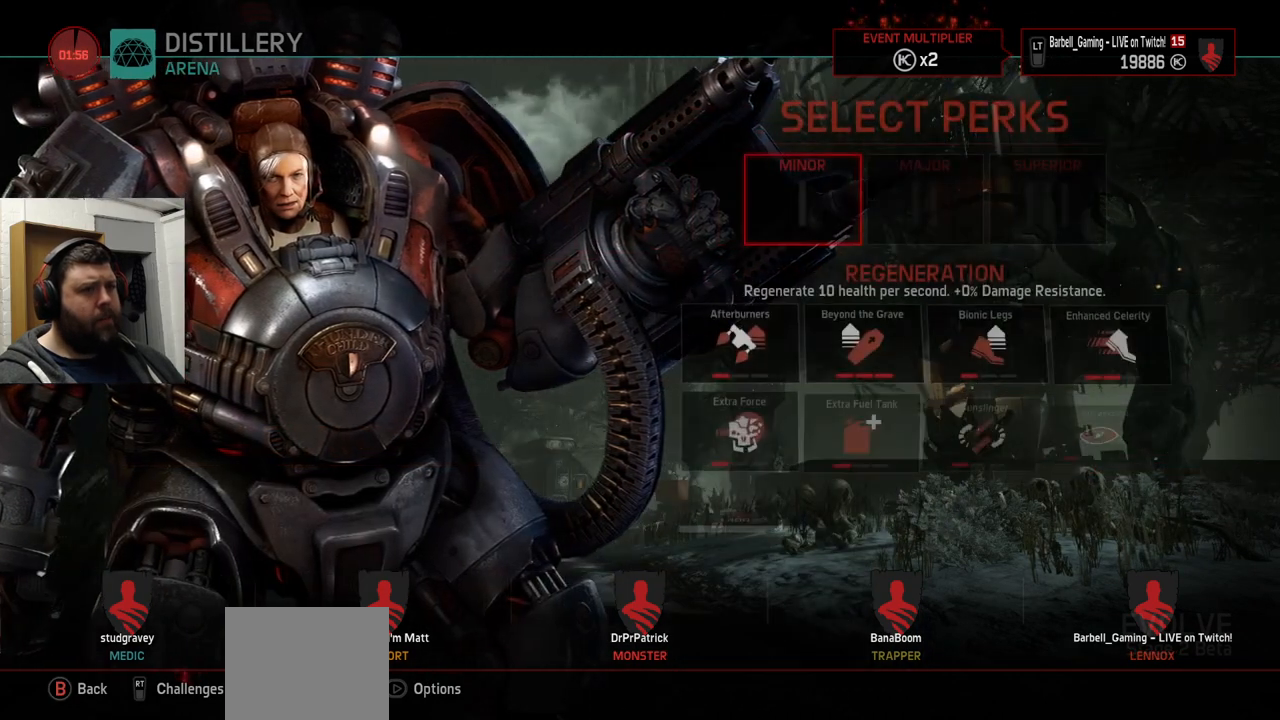
{"buttons": [], "left_stick": "center", "right_stick": "center", "events": []}
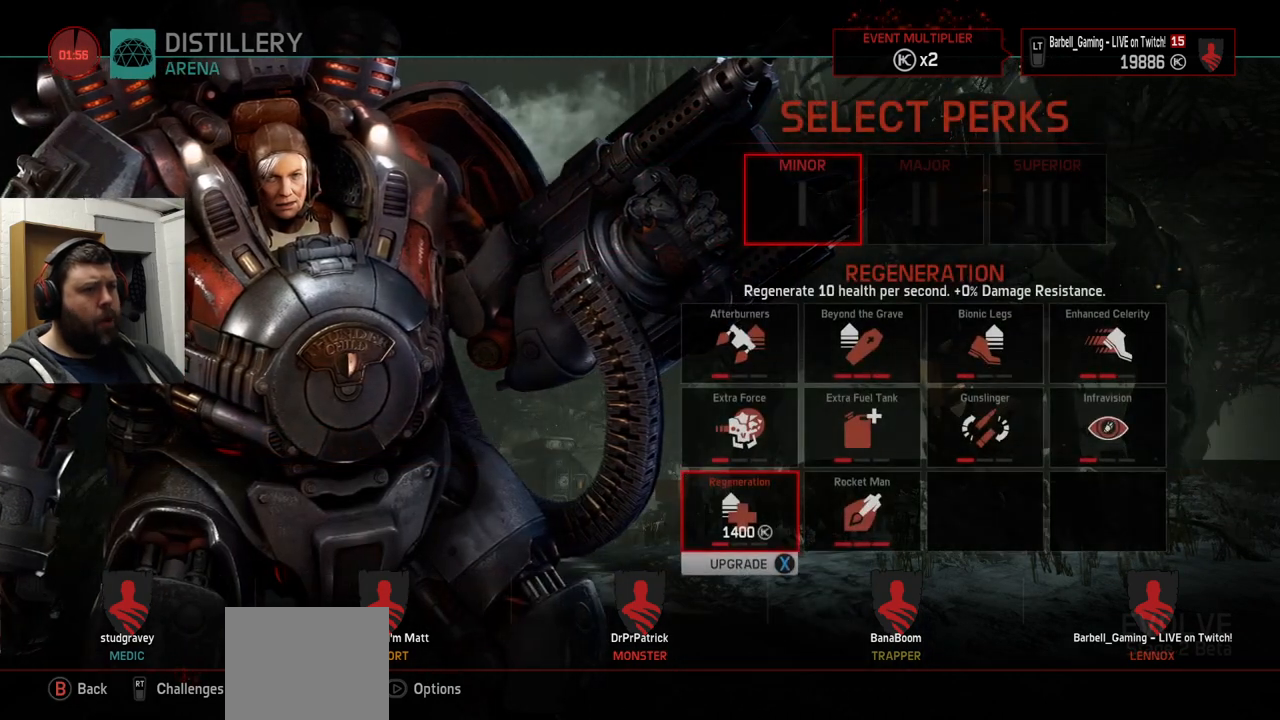
{"buttons": [], "left_stick": "center", "right_stick": "center", "events": []}
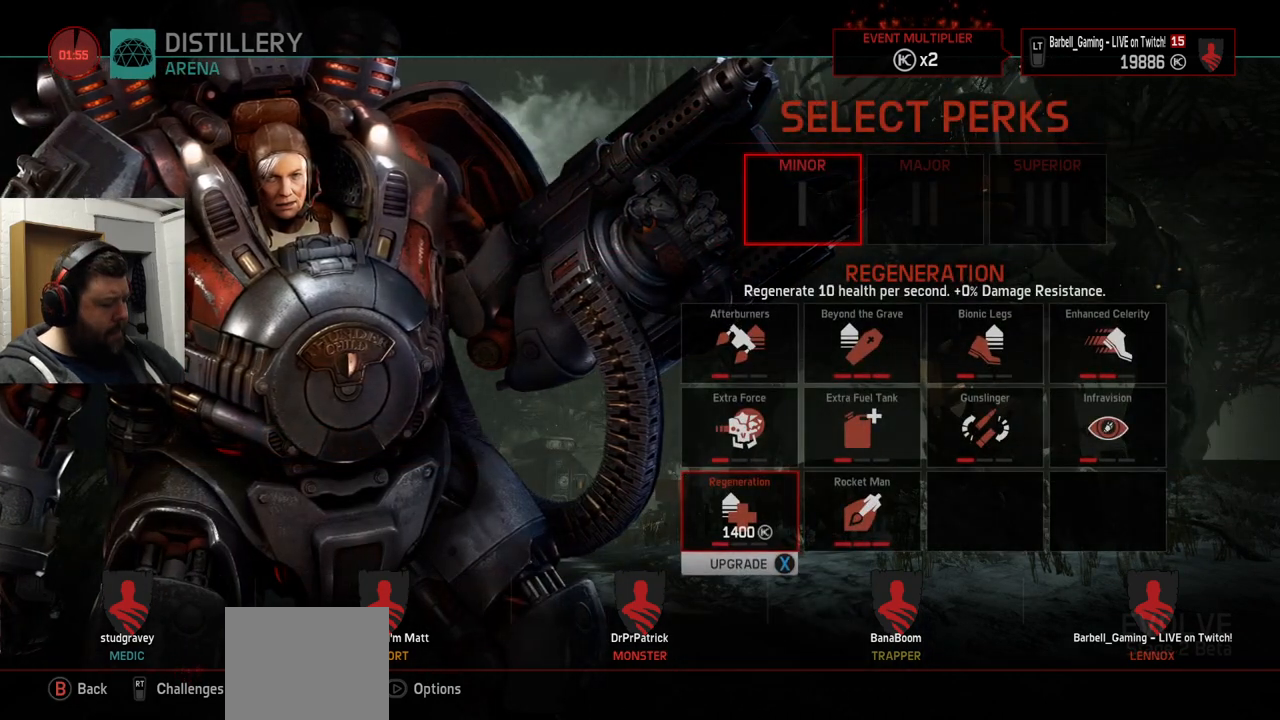
{"buttons": [], "left_stick": "center", "right_stick": "center", "events": []}
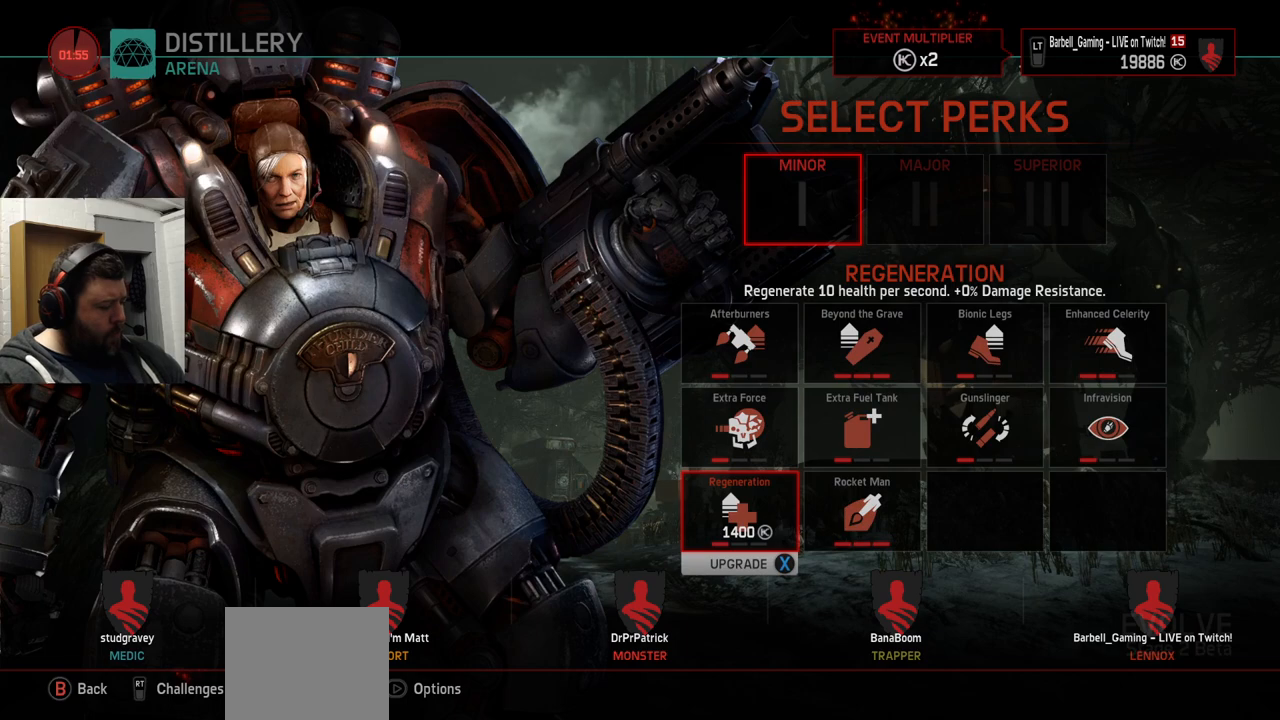
{"buttons": [], "left_stick": "center", "right_stick": "center", "events": []}
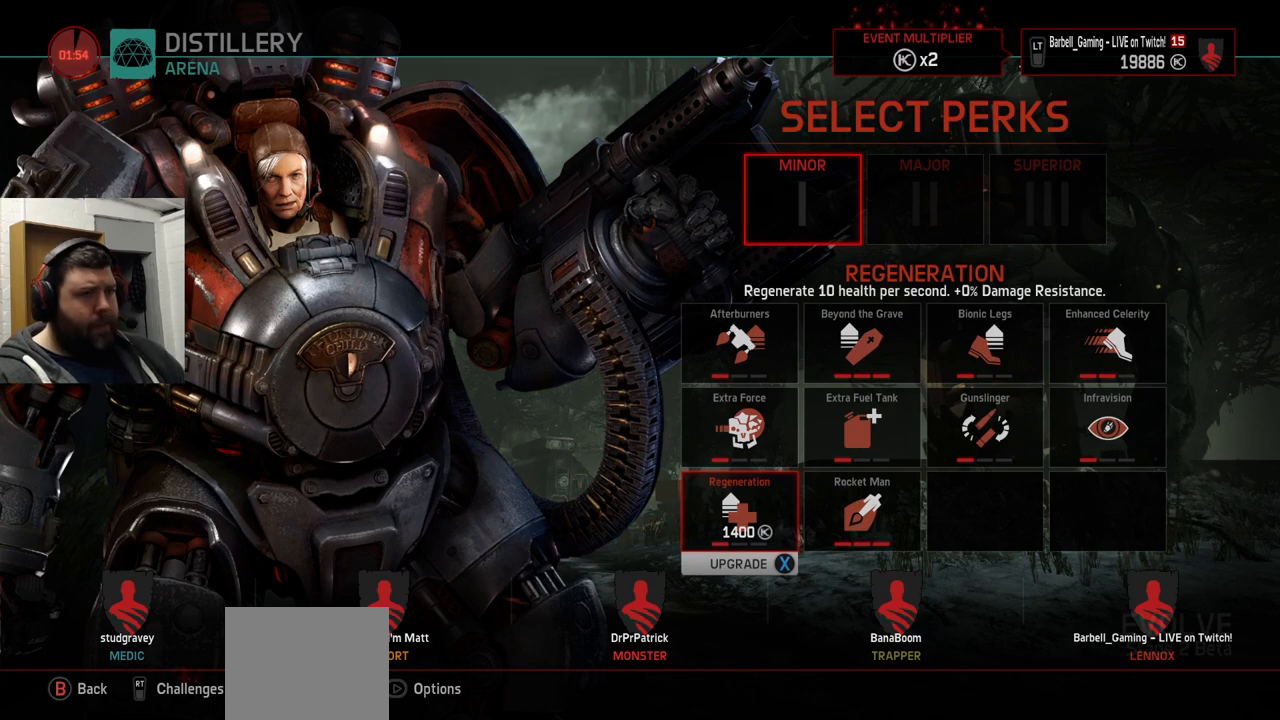
{"buttons": [], "left_stick": "center", "right_stick": "center", "events": []}
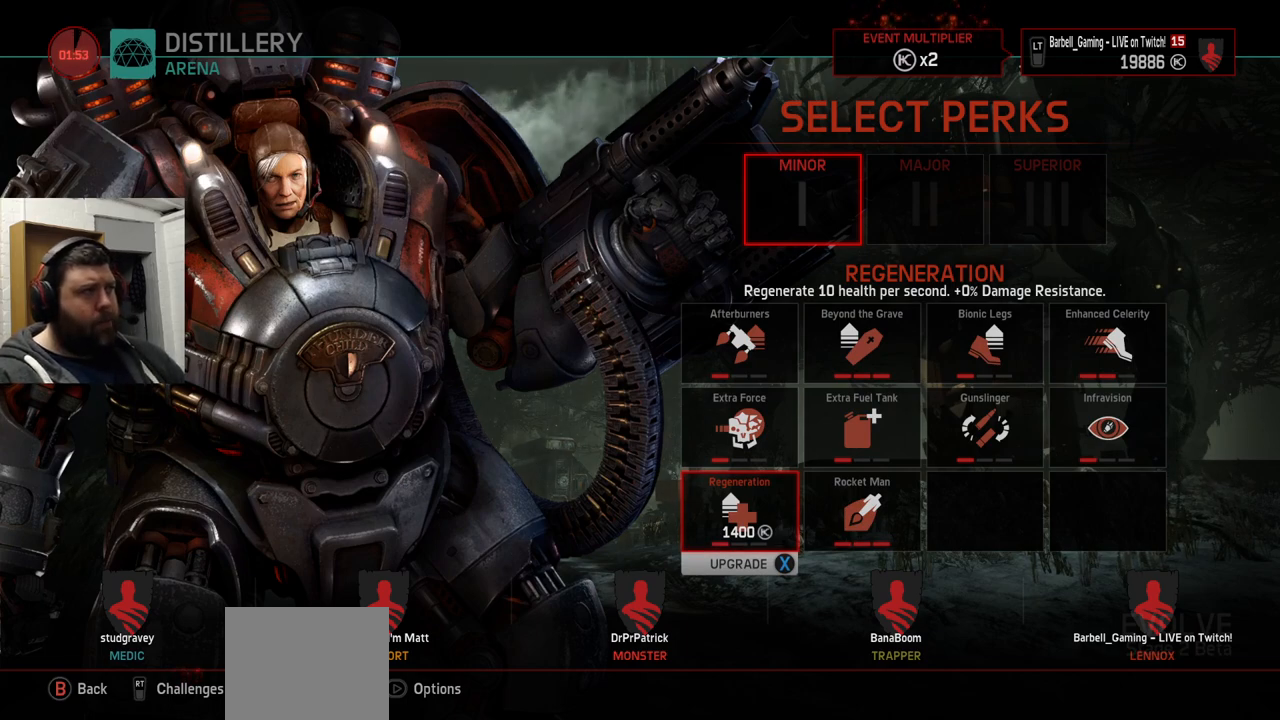
{"buttons": [], "left_stick": "center", "right_stick": "center", "events": []}
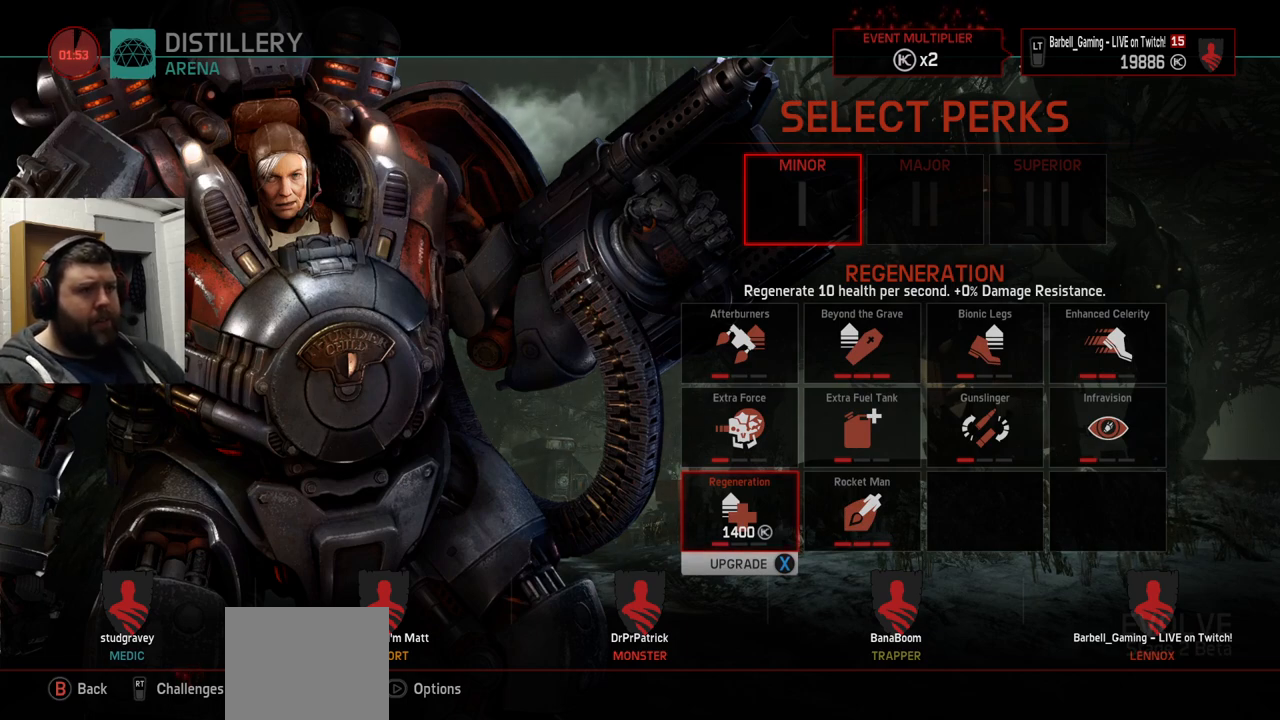
{"buttons": [], "left_stick": "center", "right_stick": "center", "events": [[133, "DPAD_DOWN", "down"], [250, "DPAD_DOWN", "up"]]}
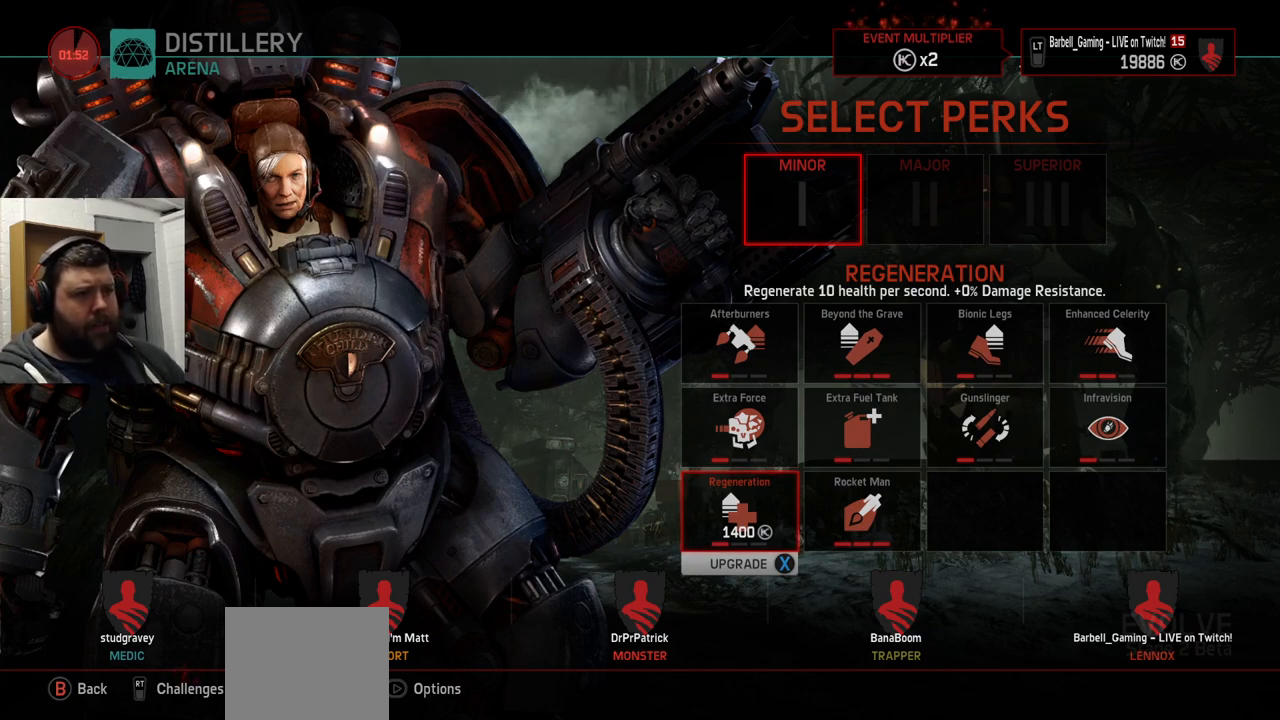
{"buttons": [], "left_stick": "center", "right_stick": "center", "events": [[117, "DPAD_UP", "down"], [200, "DPAD_UP", "up"]]}
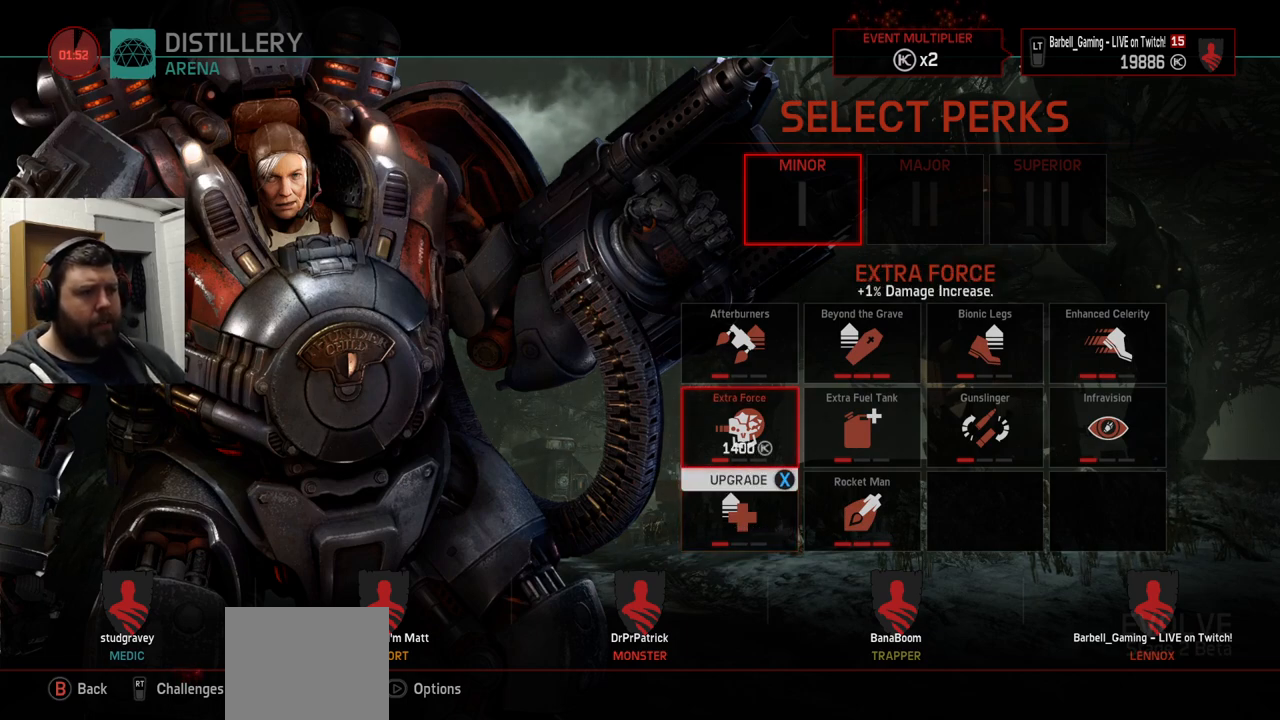
{"buttons": [], "left_stick": "center", "right_stick": "center", "events": []}
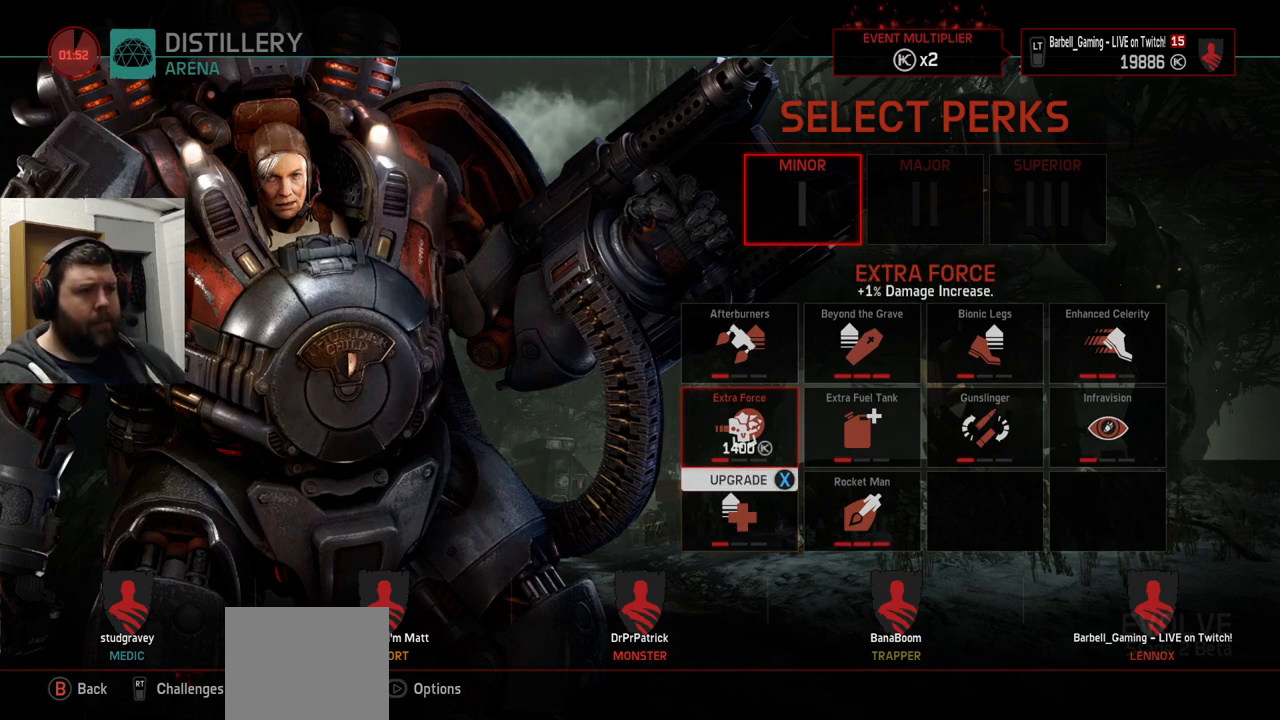
{"buttons": [], "left_stick": "center", "right_stick": "center", "events": []}
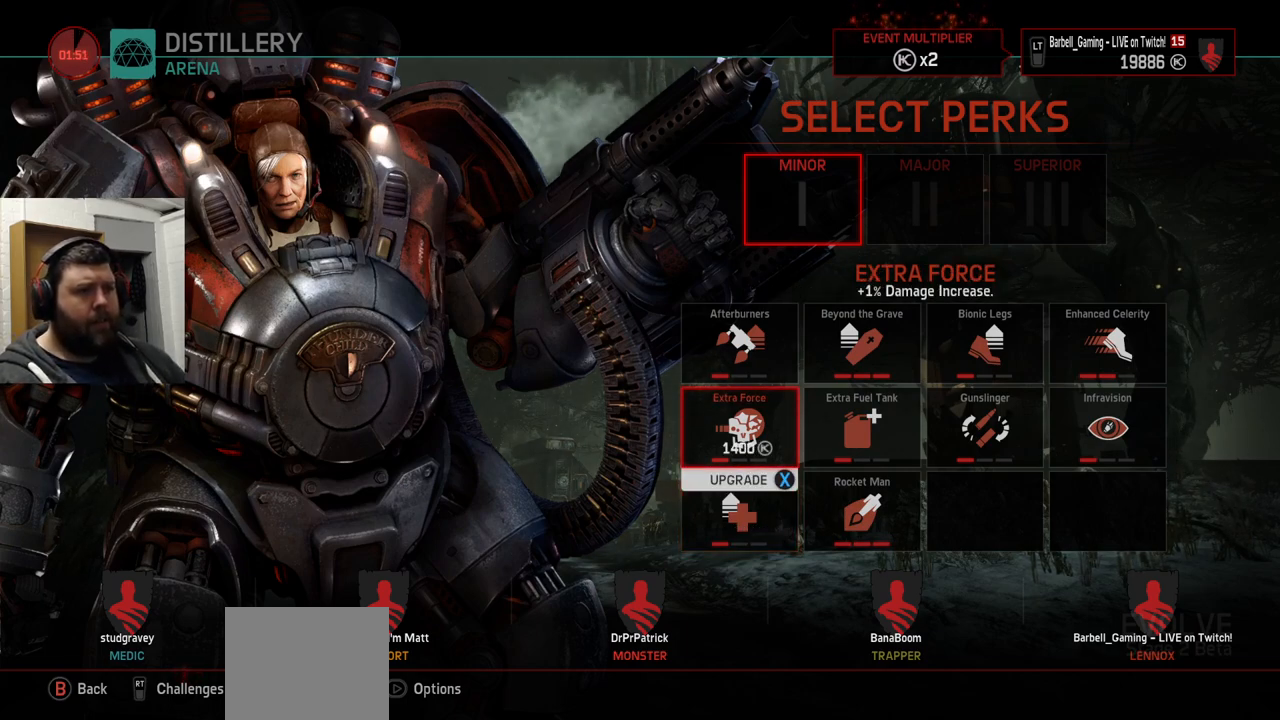
{"buttons": ["DPAD_DOWN"], "left_stick": "center", "right_stick": "center", "events": [[400, "DPAD_DOWN", "down"]]}
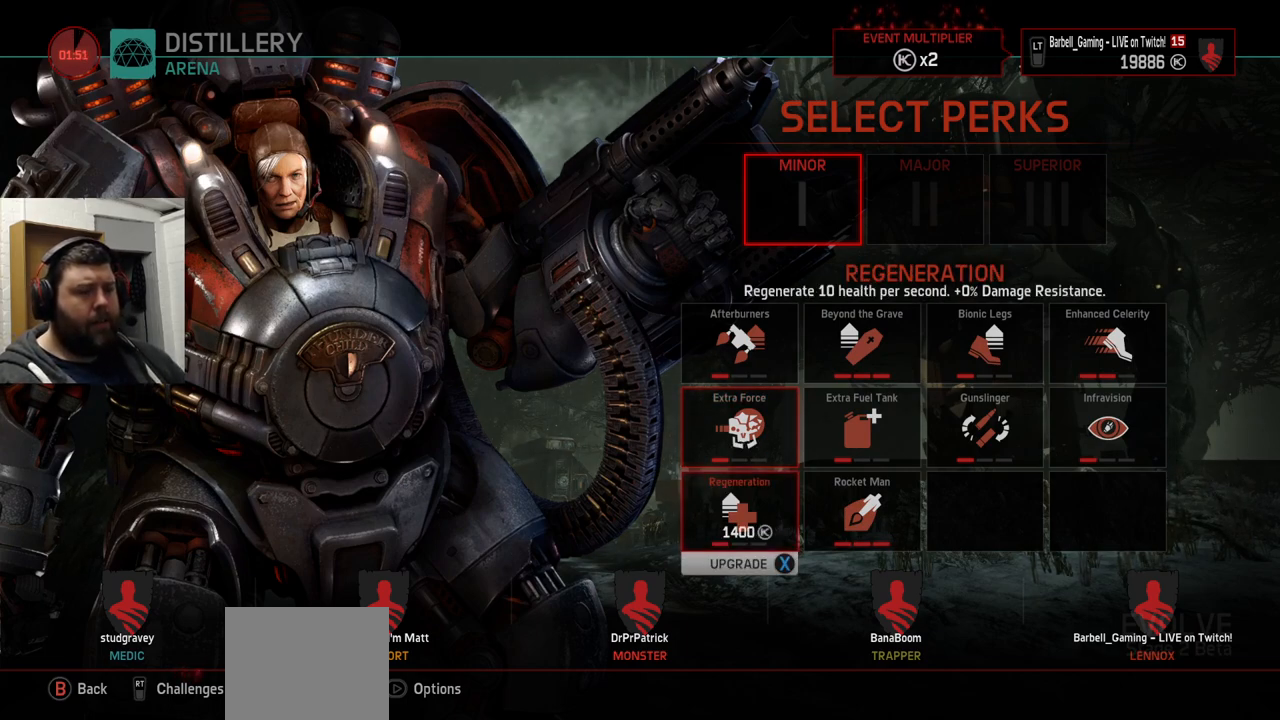
{"buttons": [], "left_stick": "center", "right_stick": "center", "events": [[17, "DPAD_DOWN", "up"], [283, "DPAD_UP", "down"], [383, "DPAD_UP", "up"]]}